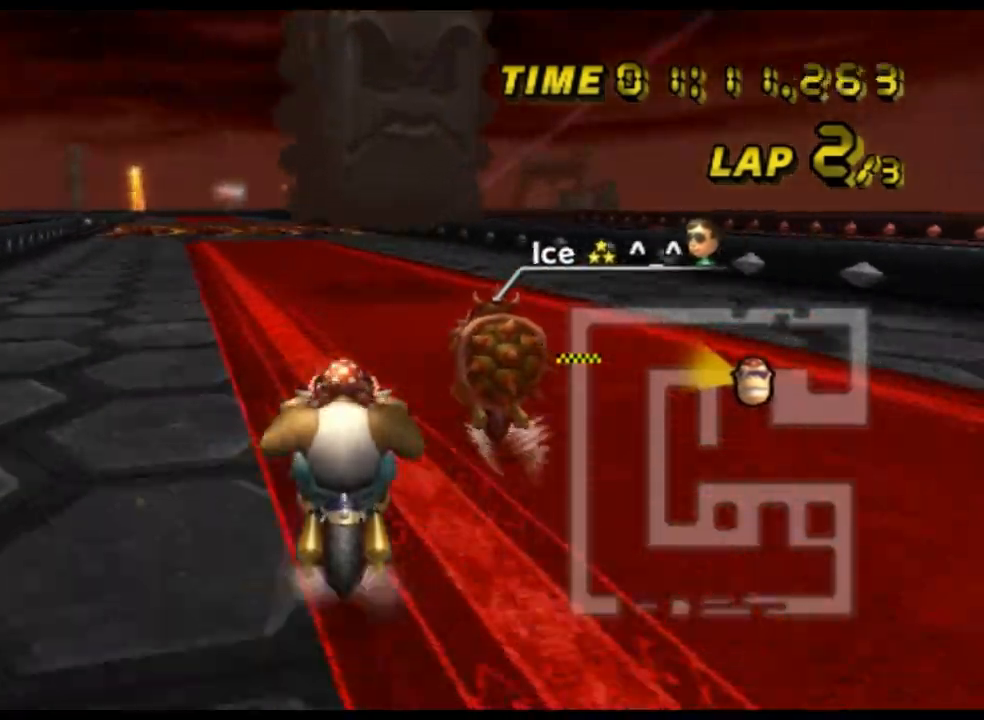
Gameplay with a controller (Nintendo layout); each line is a JSON object with the inputs held at the frame after it. "events" lists button and stick changes between this image and that frame as [ms after this image, input, new state], when the widget could be followed in between. Not read: B L3 R3 X Y Z.
{"buttons": ["A", "R1"], "left_stick": "left", "events": [[67, "R1", "down"], [267, "left_stick", "left"]]}
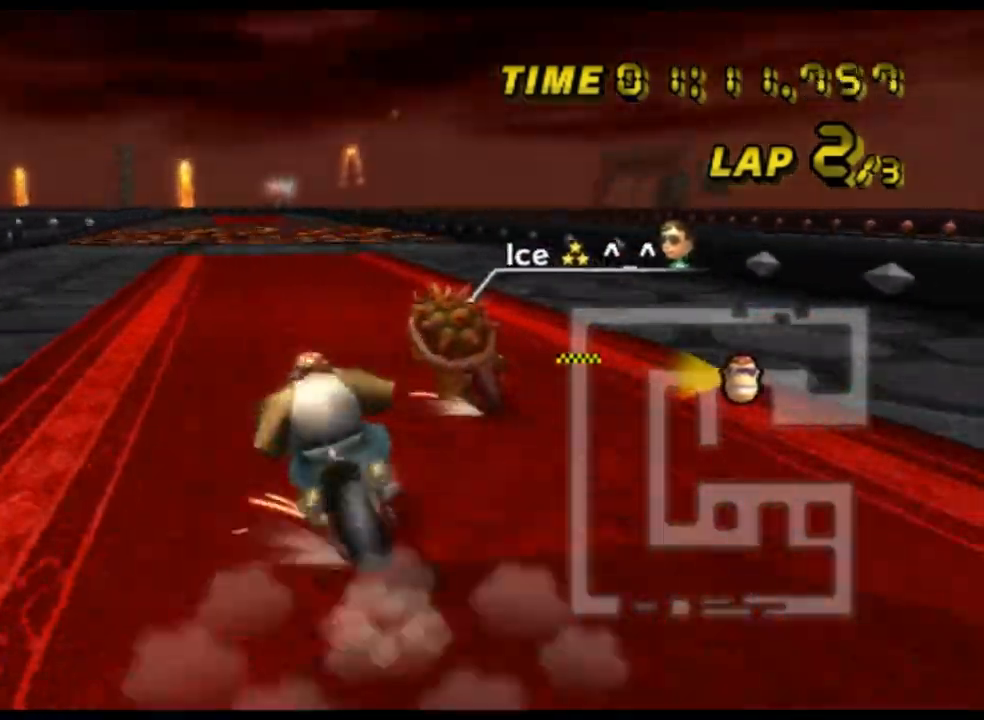
{"buttons": ["A", "R1"], "left_stick": "up-left", "events": [[67, "left_stick", "up-right"], [400, "left_stick", "up-left"]]}
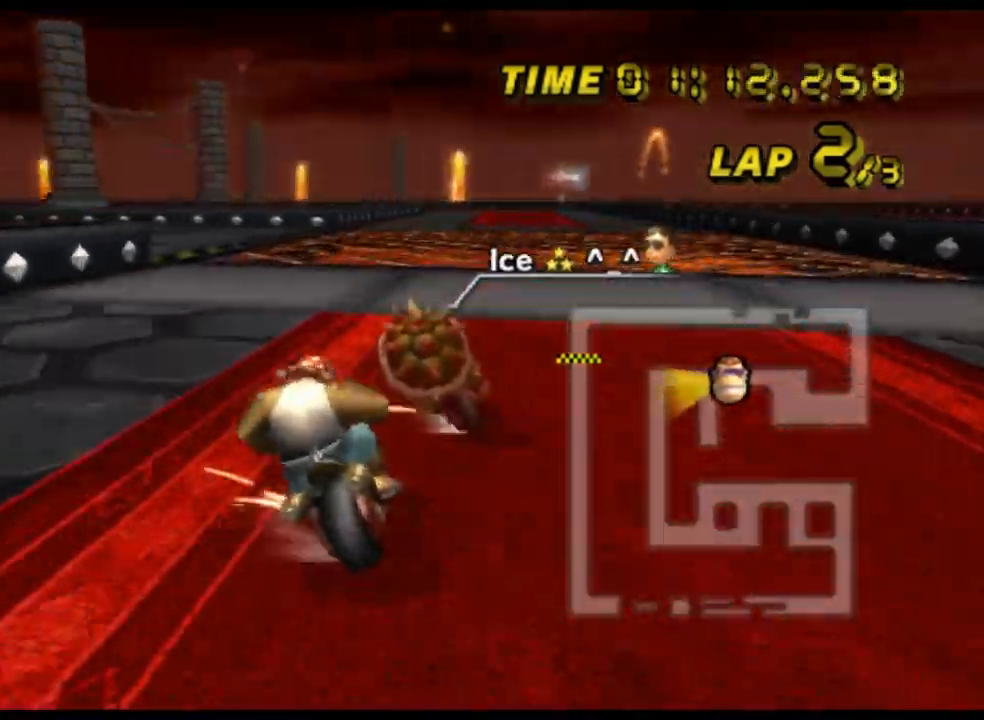
{"buttons": ["A", "R1"], "left_stick": "up-left", "events": [[167, "left_stick", "up-right"], [300, "left_stick", "up-left"]]}
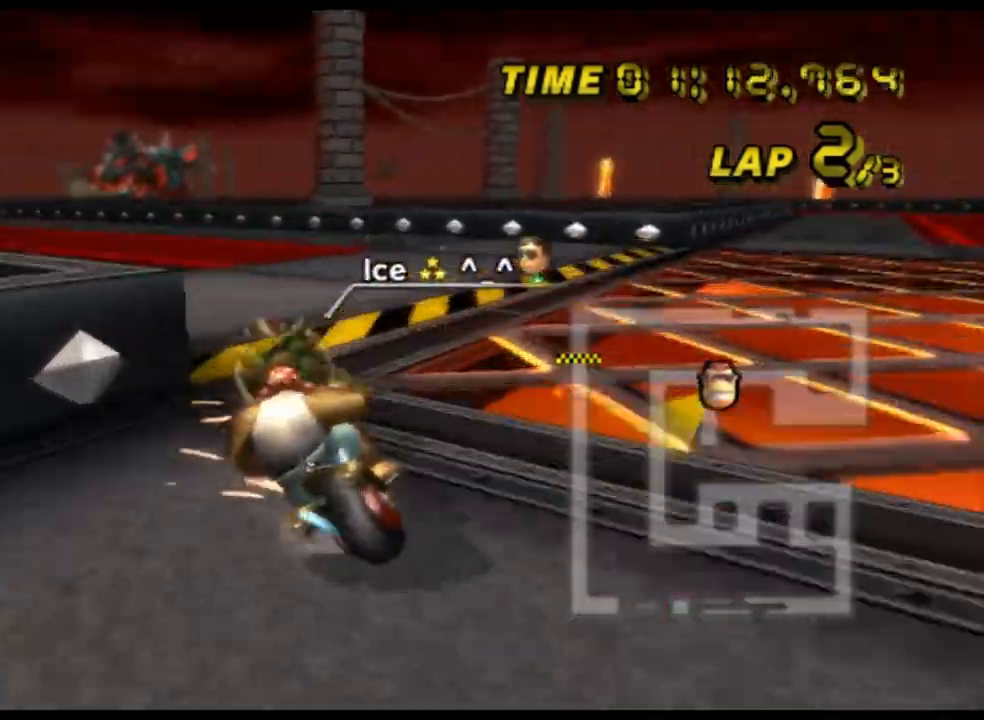
{"buttons": ["A"], "left_stick": "up-right", "events": [[233, "R1", "up"], [267, "DPAD_UP", "down"], [300, "DPAD_UP", "up"], [333, "left_stick", "center"], [467, "left_stick", "up-right"]]}
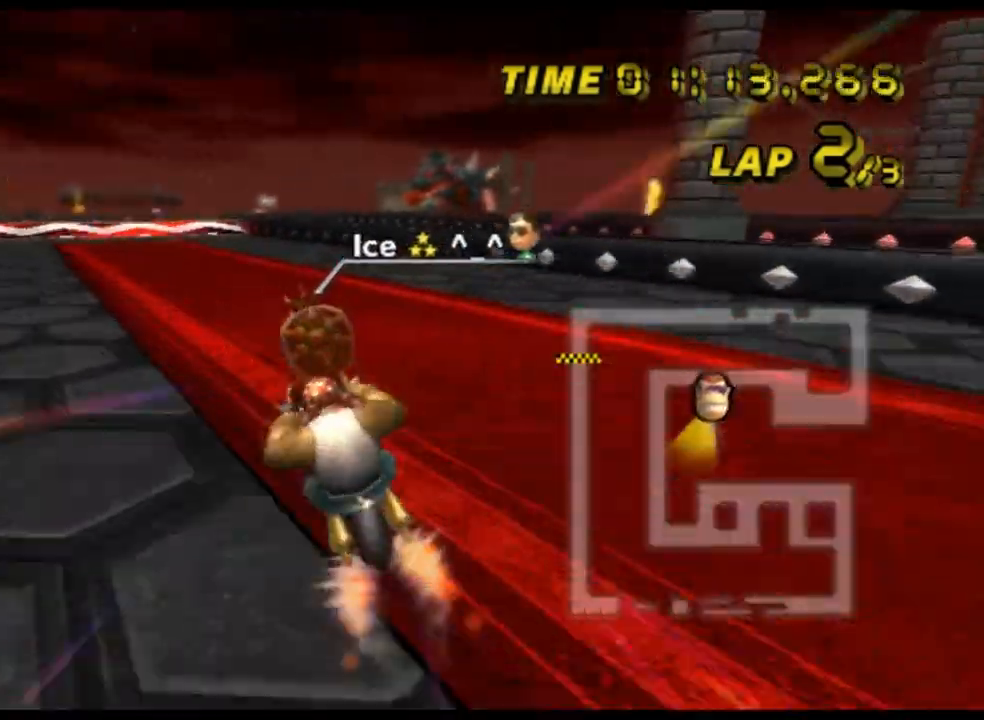
{"buttons": ["A"], "left_stick": "center", "events": [[33, "left_stick", "right"], [300, "left_stick", "center"]]}
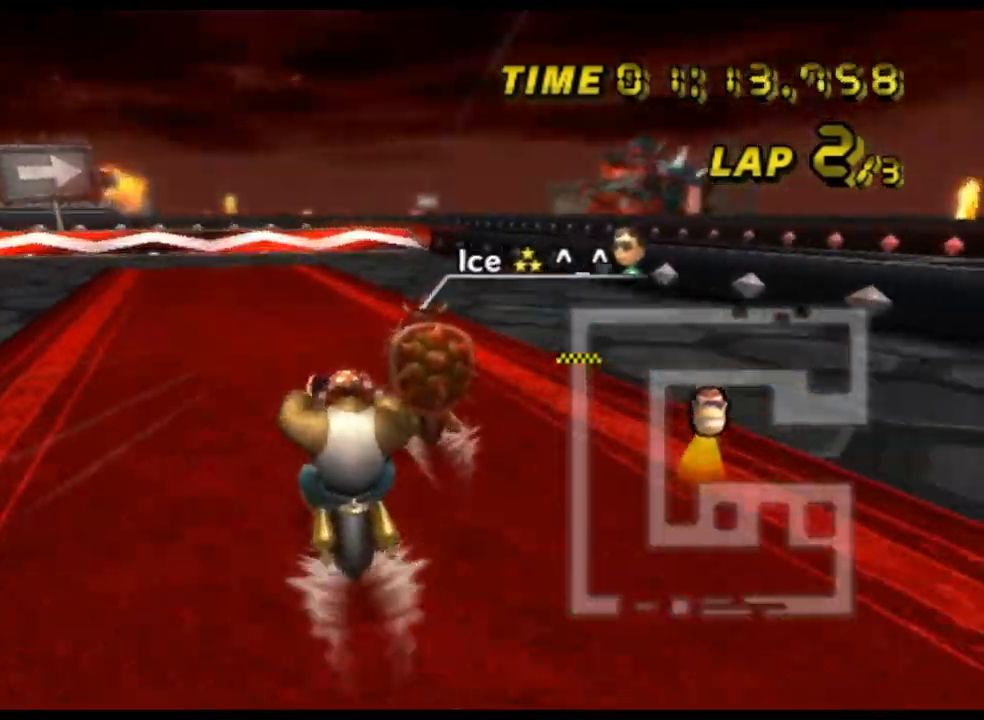
{"buttons": ["A", "R1"], "left_stick": "up-right", "events": [[200, "R1", "down"], [267, "left_stick", "up-right"]]}
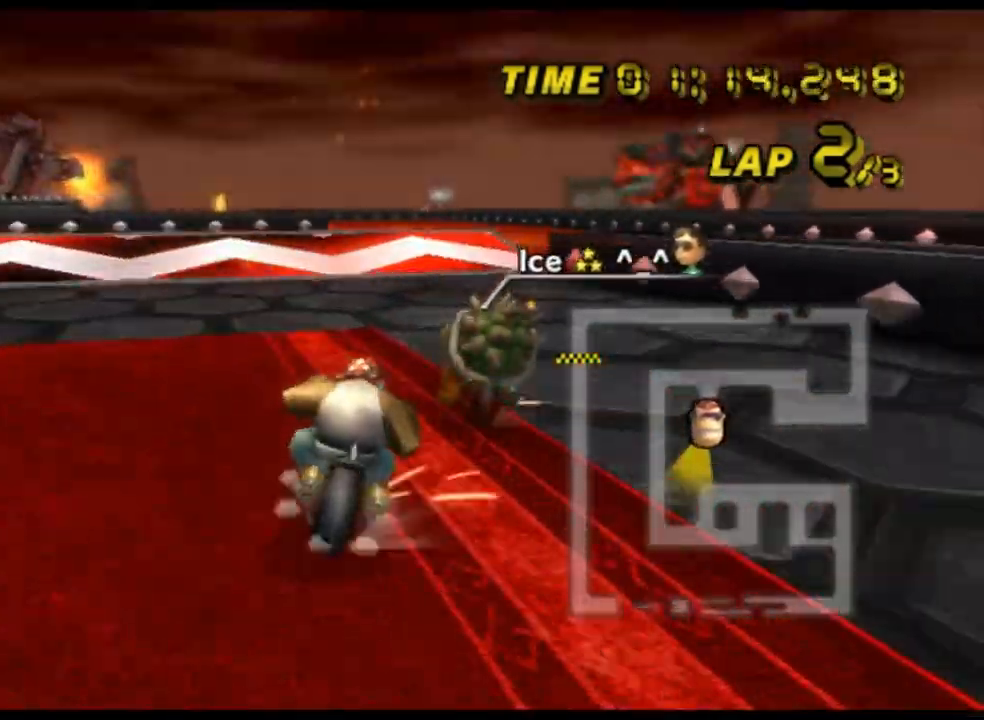
{"buttons": ["A"], "left_stick": "up-right", "events": [[133, "L1", "down"], [167, "R1", "up"], [233, "DPAD_UP", "down"], [233, "L1", "up"], [267, "DPAD_UP", "up"], [300, "DPAD_DOWN", "down"], [333, "DPAD_DOWN", "up"], [400, "DPAD_UP", "down"], [433, "DPAD_UP", "up"], [467, "DPAD_DOWN", "down"], [500, "DPAD_DOWN", "up"]]}
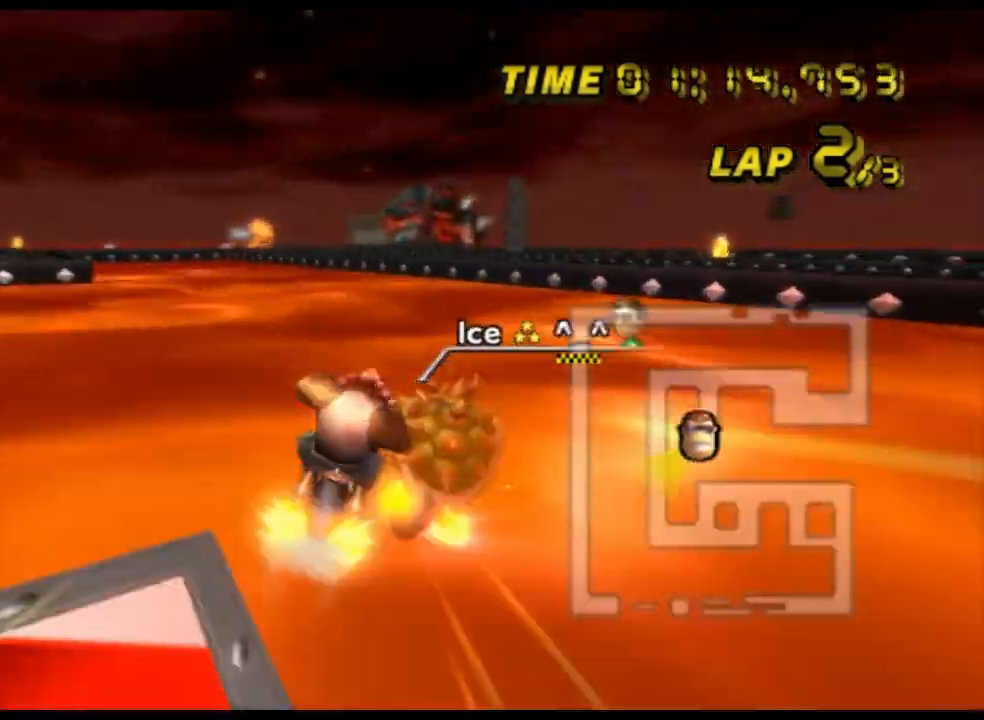
{"buttons": ["A"], "left_stick": "up", "events": [[367, "left_stick", "up"]]}
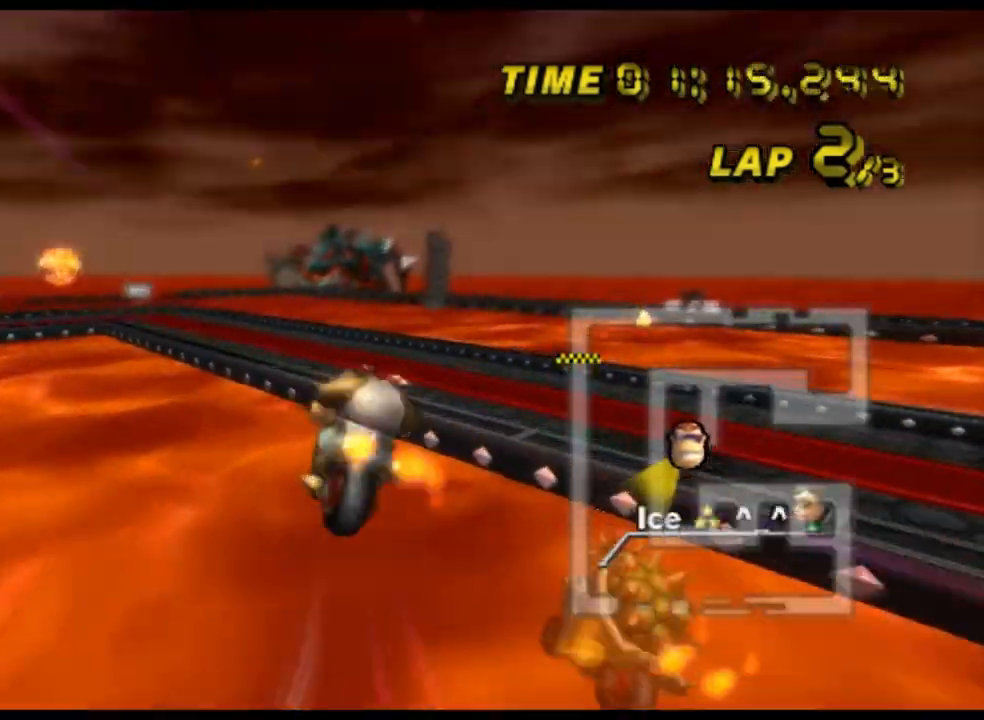
{"buttons": ["A"], "left_stick": "up-left", "events": [[467, "left_stick", "up-left"]]}
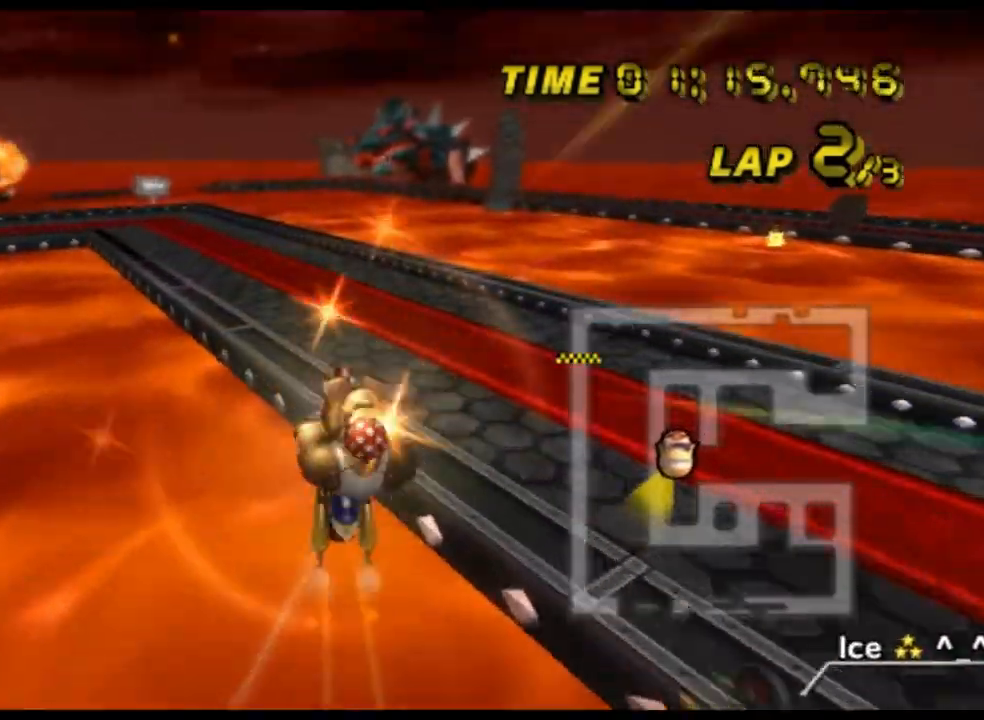
{"buttons": ["A", "R1"], "left_stick": "left", "events": [[67, "left_stick", "down-left"], [367, "R1", "down"], [467, "left_stick", "left"]]}
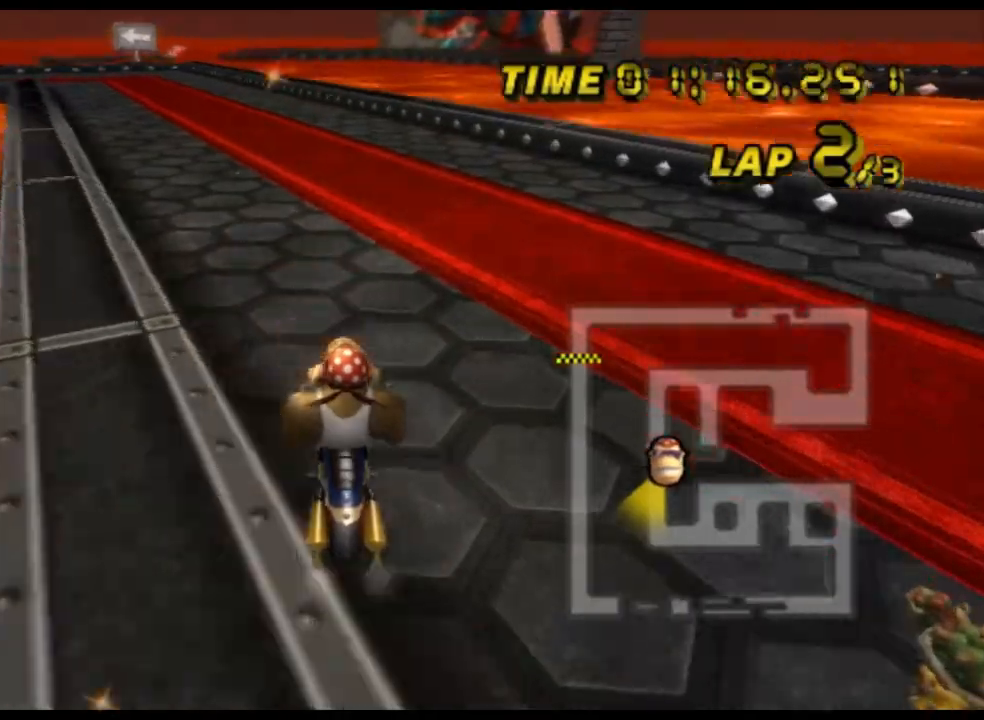
{"buttons": ["A"], "left_stick": "center", "events": [[367, "R1", "up"], [433, "left_stick", "center"]]}
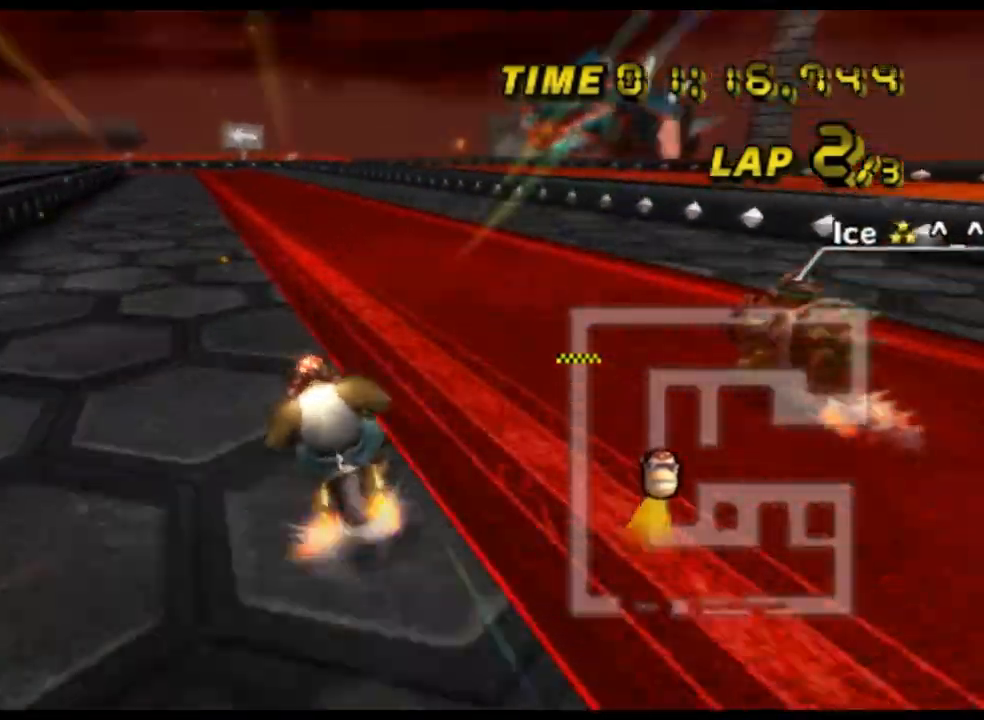
{"buttons": ["A"], "left_stick": "center", "events": [[167, "left_stick", "right"], [367, "left_stick", "center"]]}
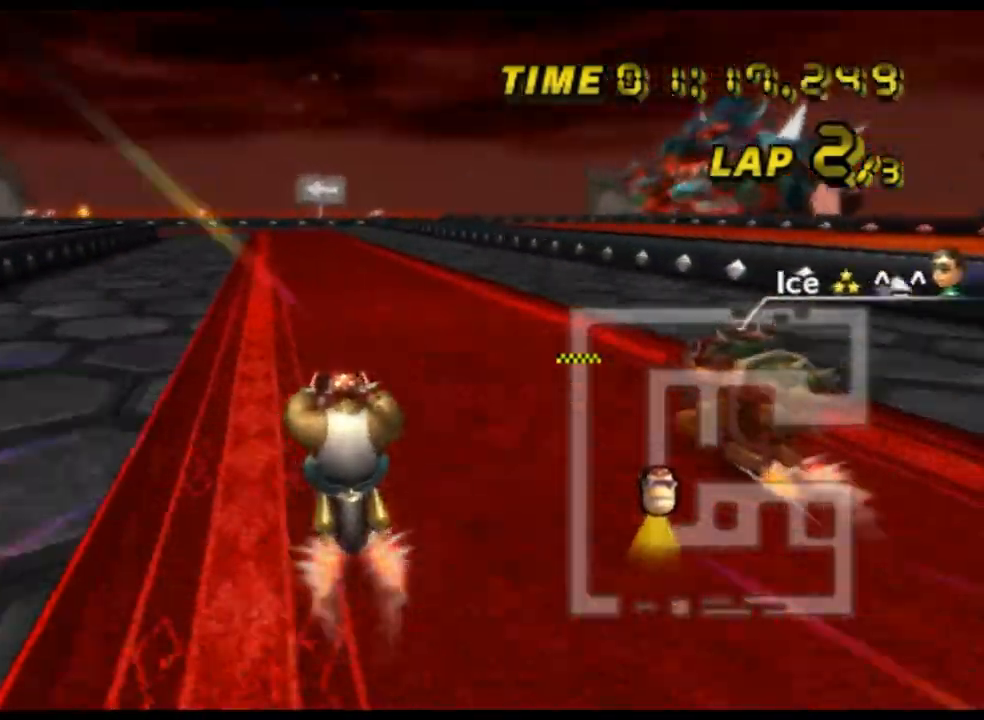
{"buttons": ["A", "R1"], "left_stick": "left", "events": [[233, "R1", "down"], [400, "left_stick", "left"]]}
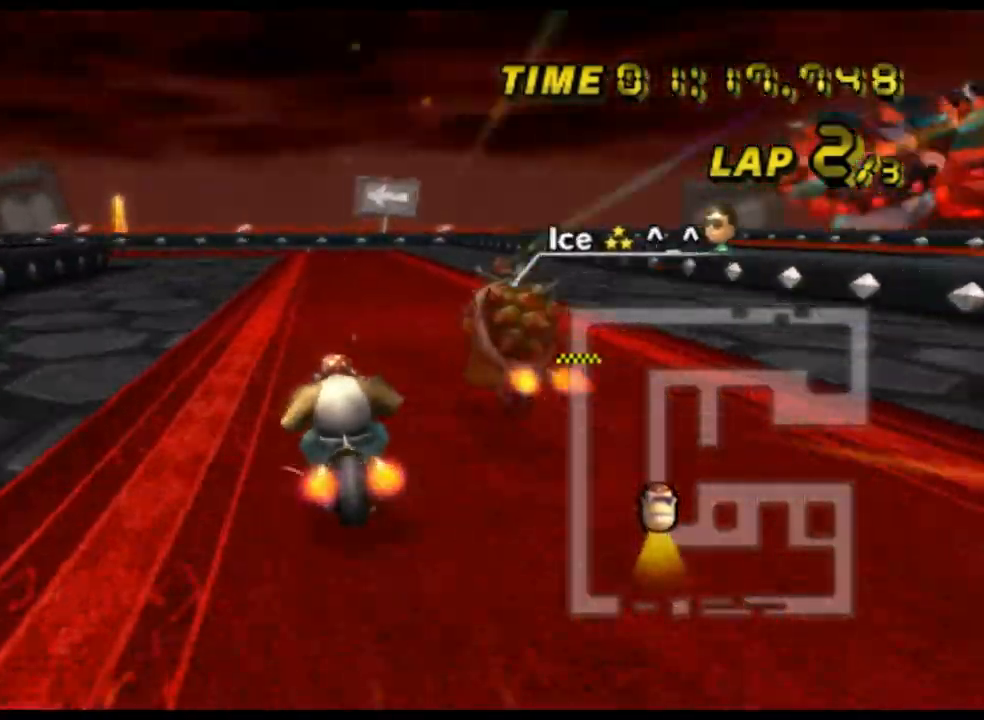
{"buttons": ["A", "R1"], "left_stick": "up-left", "events": [[167, "left_stick", "up"], [267, "left_stick", "up-left"]]}
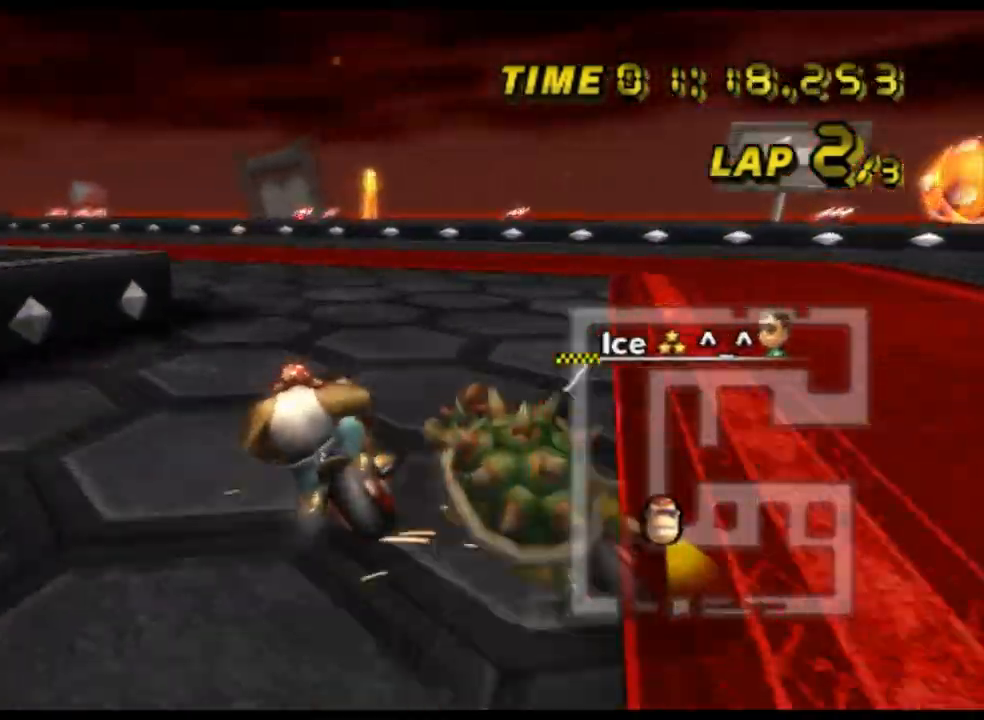
{"buttons": ["A", "R1"], "left_stick": "left", "events": [[133, "left_stick", "left"]]}
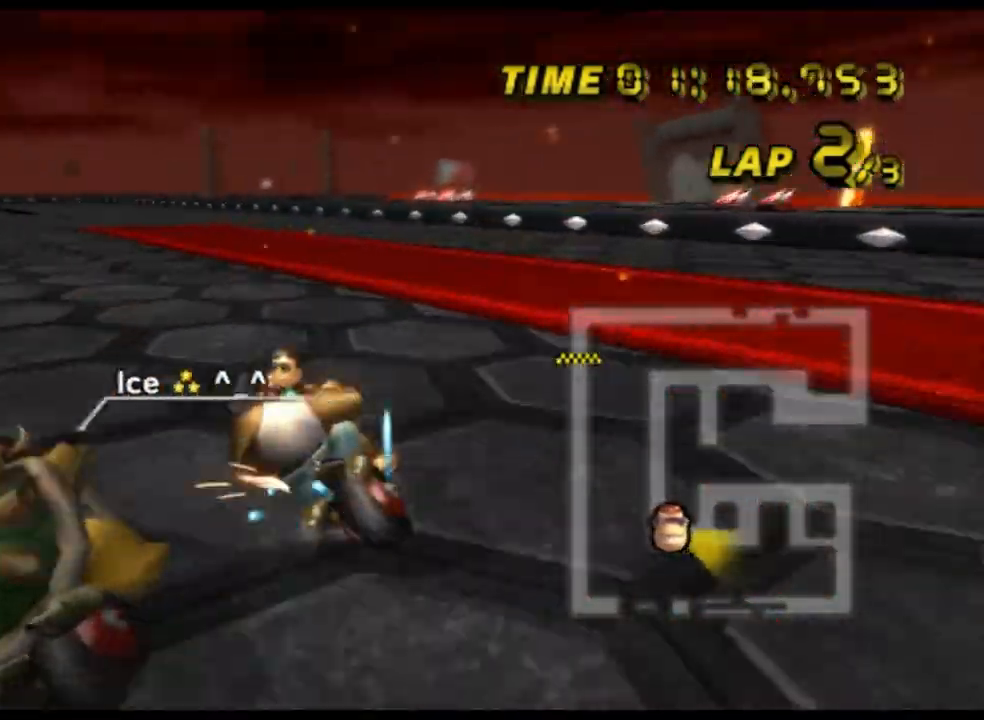
{"buttons": ["A", "R1"], "left_stick": "up-right", "events": [[167, "R1", "up"], [200, "R1", "down"], [500, "left_stick", "up-right"]]}
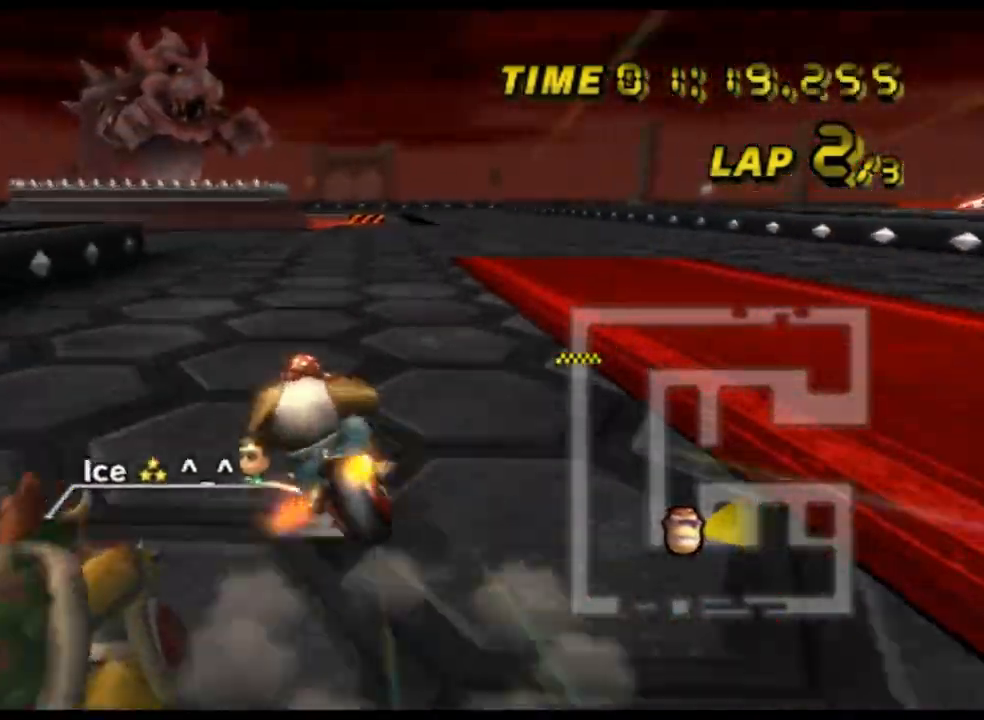
{"buttons": ["A", "R1"], "left_stick": "up-left", "events": [[267, "left_stick", "up-left"]]}
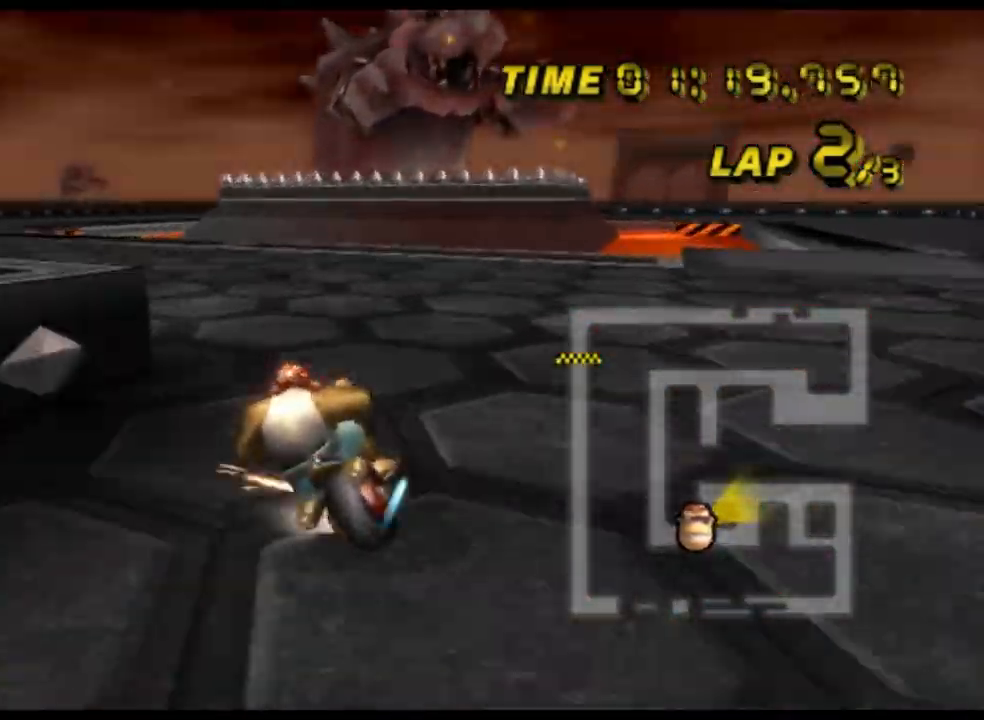
{"buttons": ["A", "R1"], "left_stick": "up-left", "events": []}
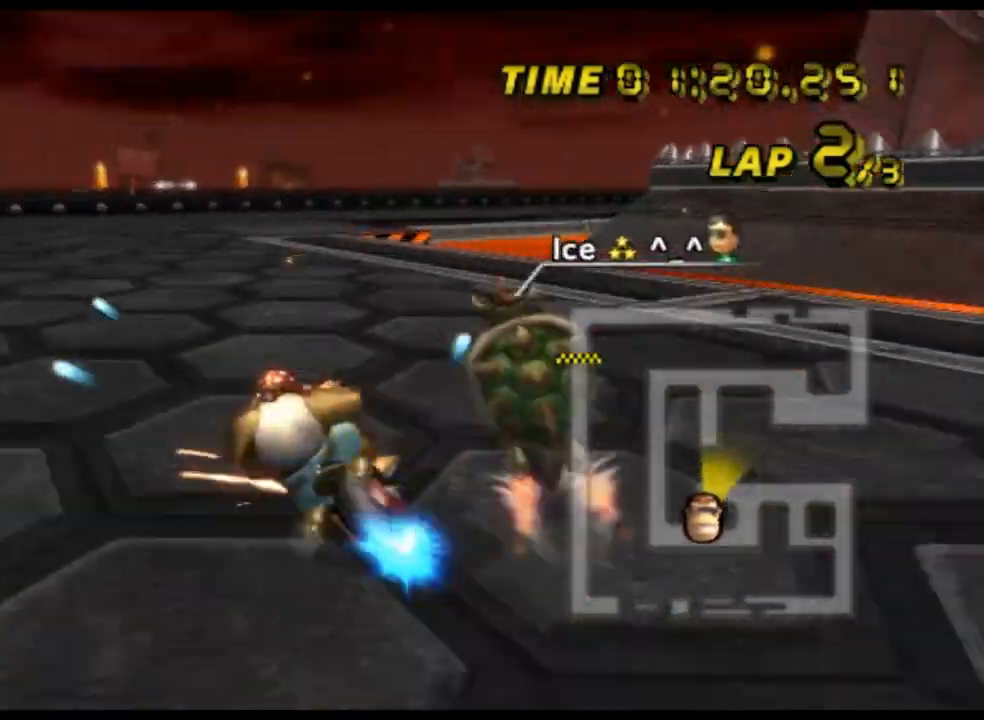
{"buttons": ["A", "R1"], "left_stick": "up-right", "events": [[67, "R1", "up"], [100, "R1", "down"], [100, "left_stick", "up-right"]]}
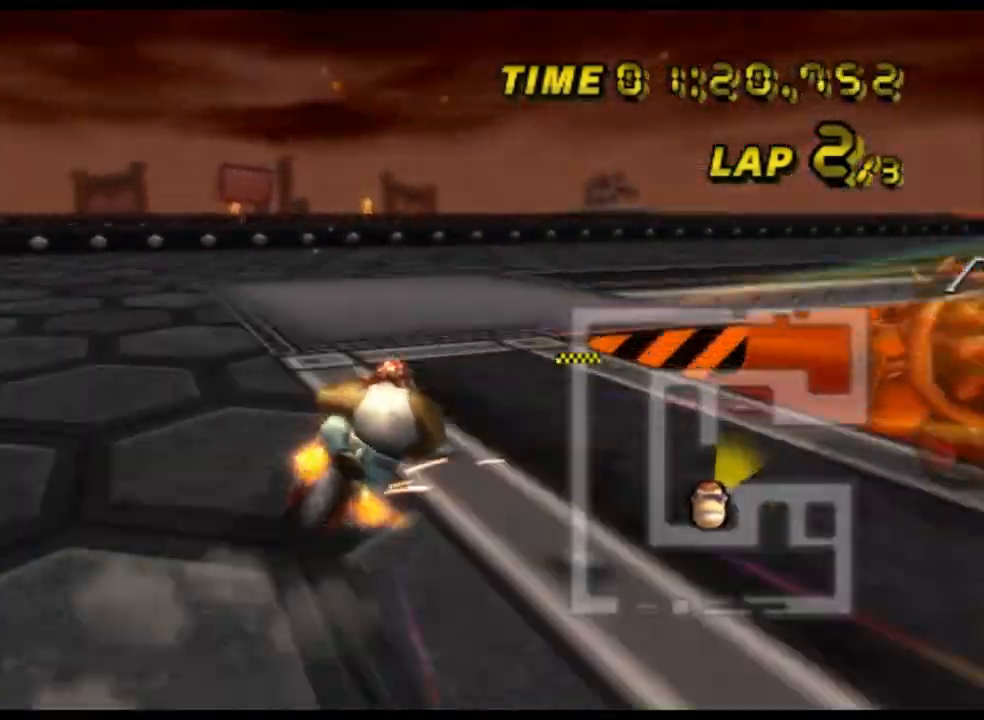
{"buttons": ["A", "R1"], "left_stick": "up-right", "events": []}
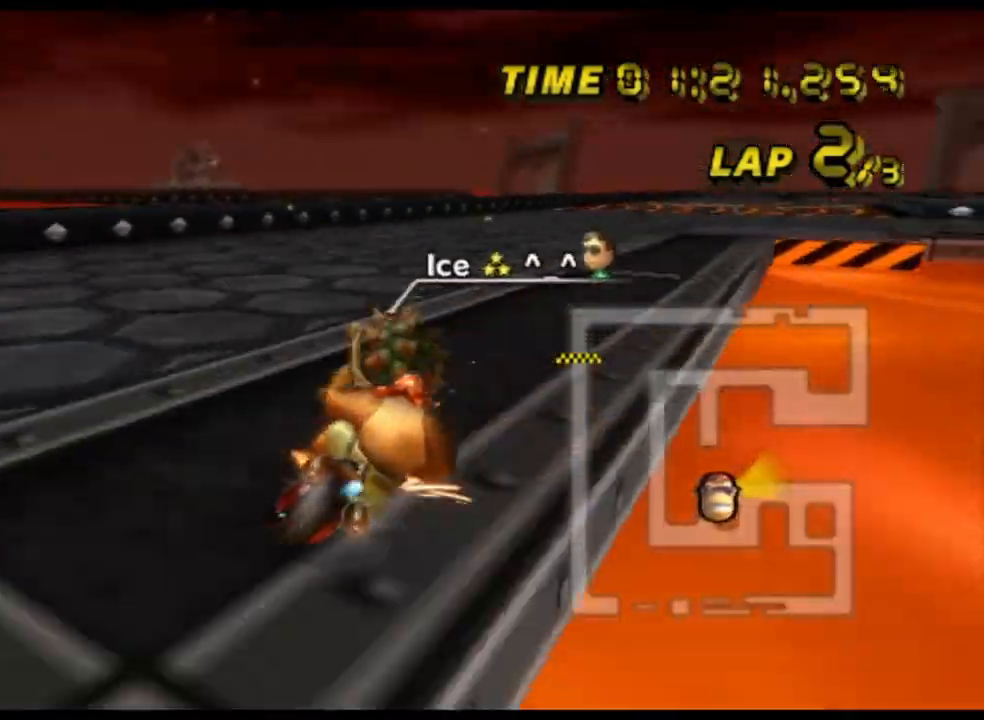
{"buttons": ["A"], "left_stick": "center", "events": [[267, "R1", "up"], [300, "left_stick", "center"]]}
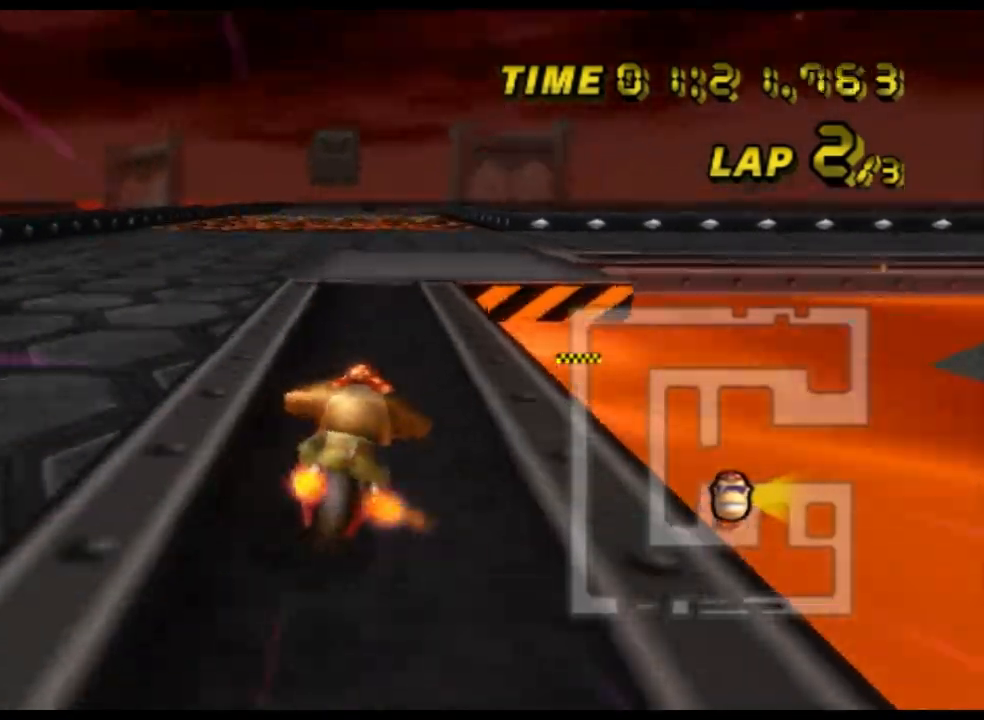
{"buttons": ["A"], "left_stick": "center", "events": [[67, "left_stick", "left"], [133, "DPAD_UP", "down"], [167, "DPAD_UP", "up"], [167, "left_stick", "center"]]}
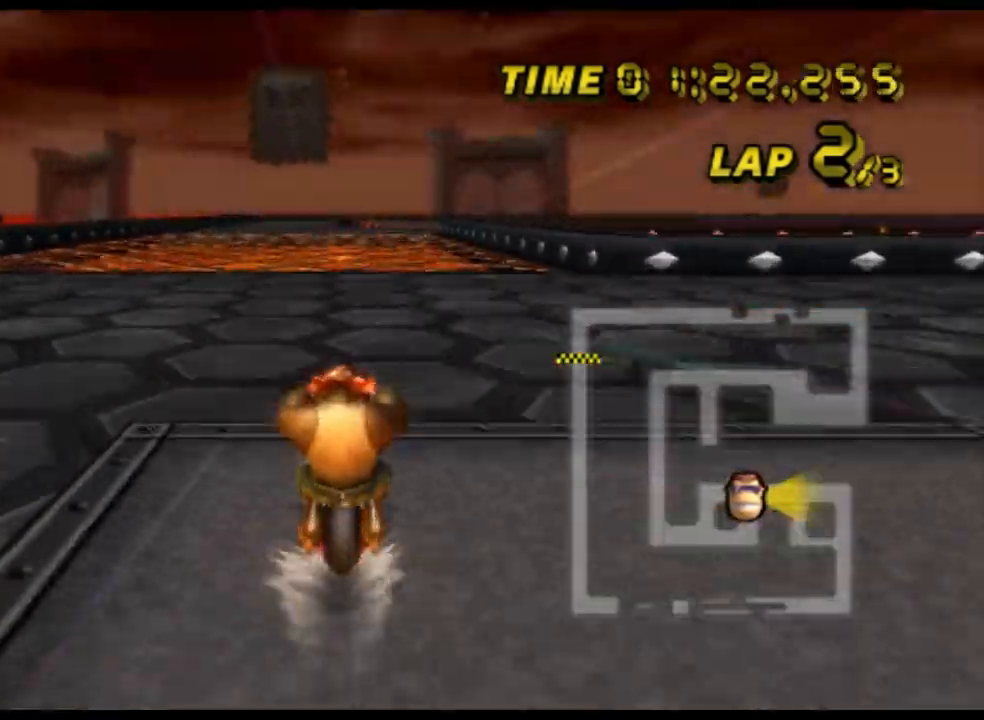
{"buttons": ["A"], "left_stick": "center", "events": []}
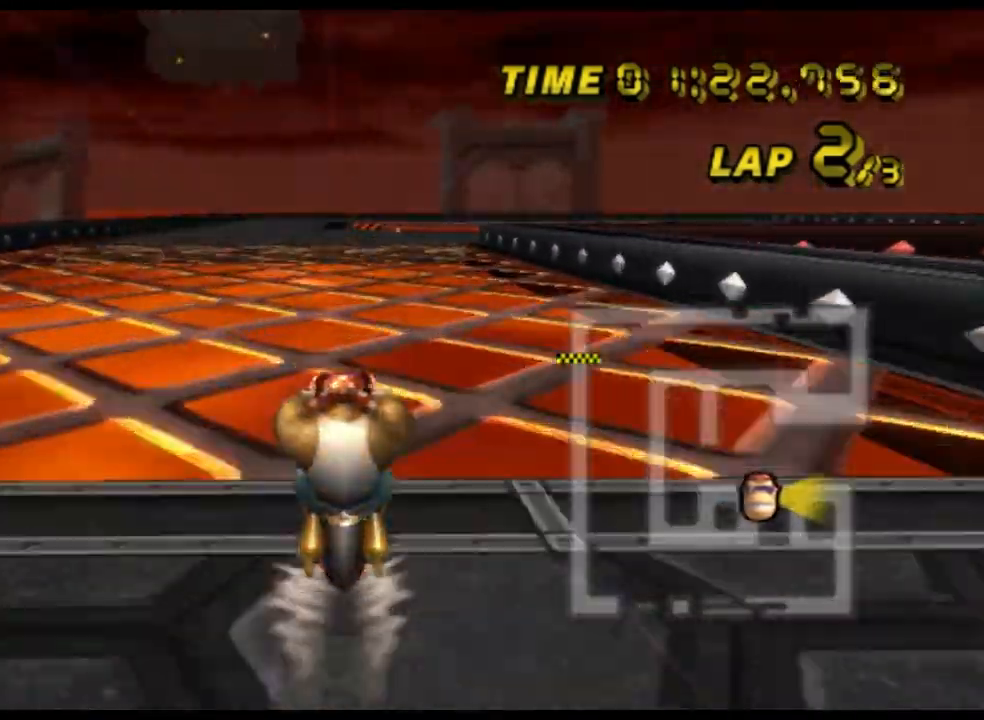
{"buttons": ["A", "R1"], "left_stick": "center", "events": [[300, "R1", "down"]]}
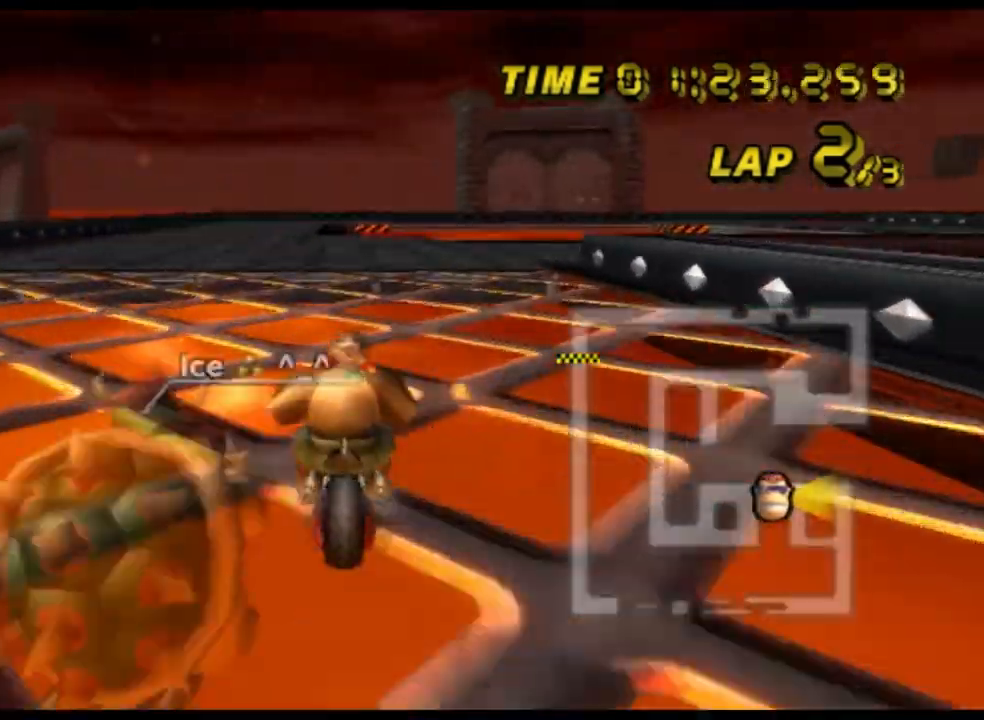
{"buttons": ["A", "R1"], "left_stick": "right", "events": [[67, "left_stick", "up-right"], [400, "left_stick", "right"]]}
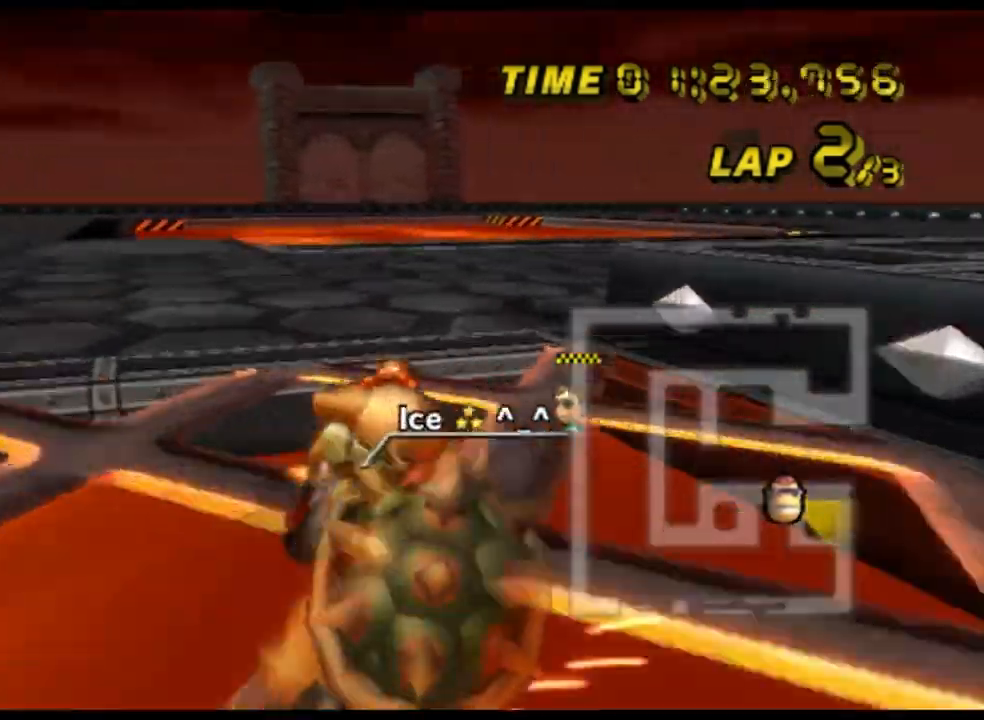
{"buttons": ["A", "R1"], "left_stick": "right", "events": []}
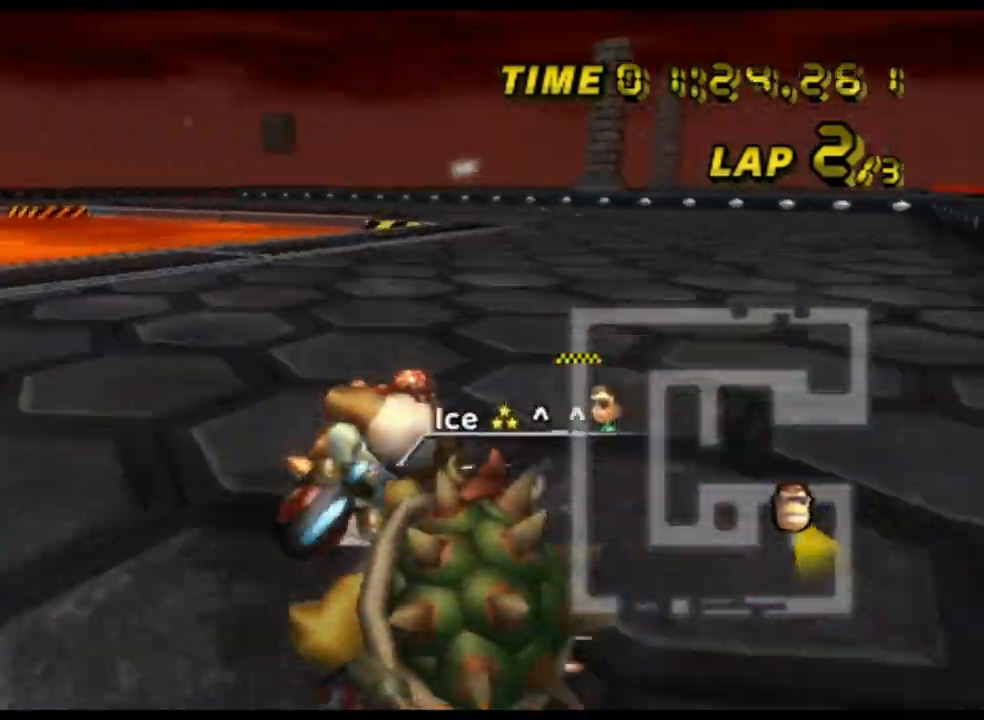
{"buttons": ["A", "R1"], "left_stick": "up-right", "events": [[133, "R1", "up"], [167, "R1", "down"], [167, "left_stick", "left"], [433, "left_stick", "up-right"]]}
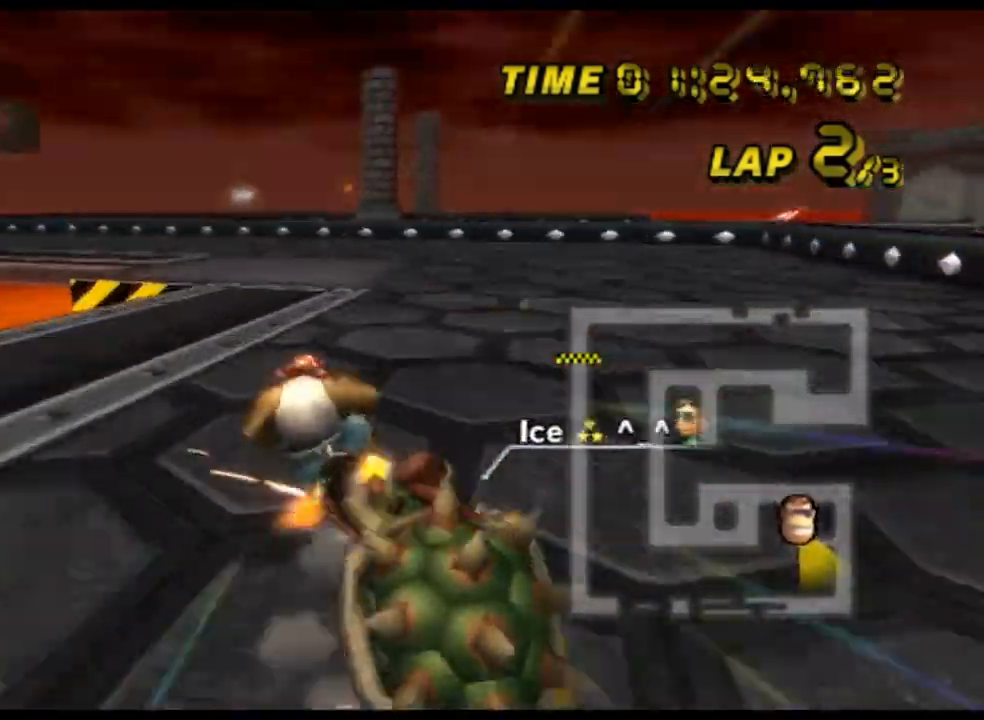
{"buttons": ["A", "R1"], "left_stick": "up-left", "events": [[167, "left_stick", "up-left"]]}
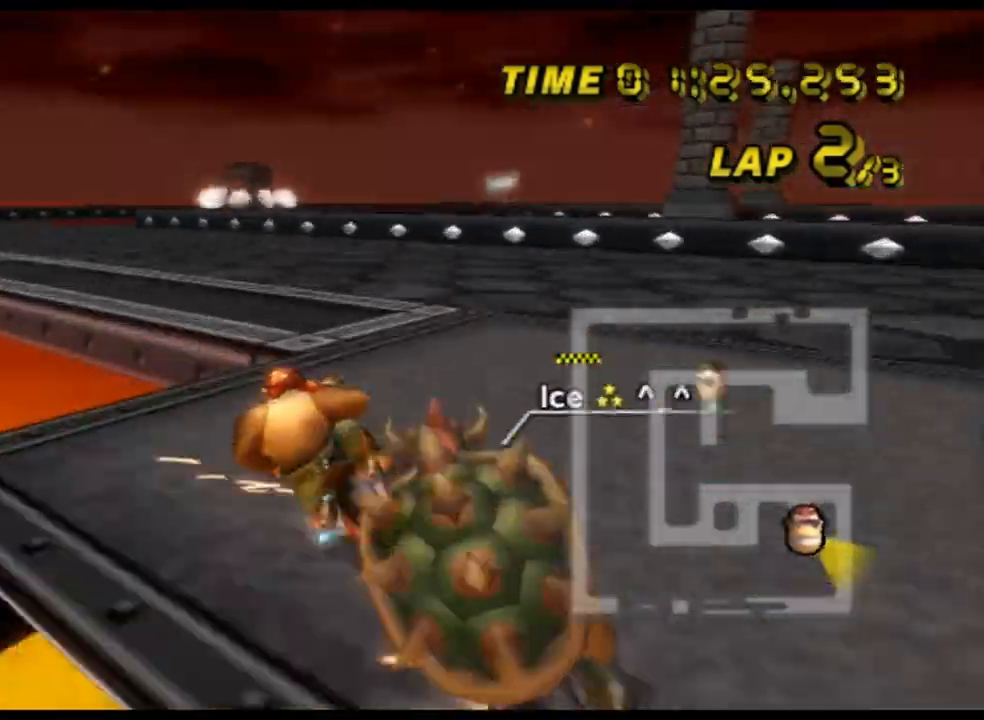
{"buttons": ["A", "R1"], "left_stick": "up-right", "events": [[400, "R1", "up"], [400, "left_stick", "up-right"], [433, "R1", "down"]]}
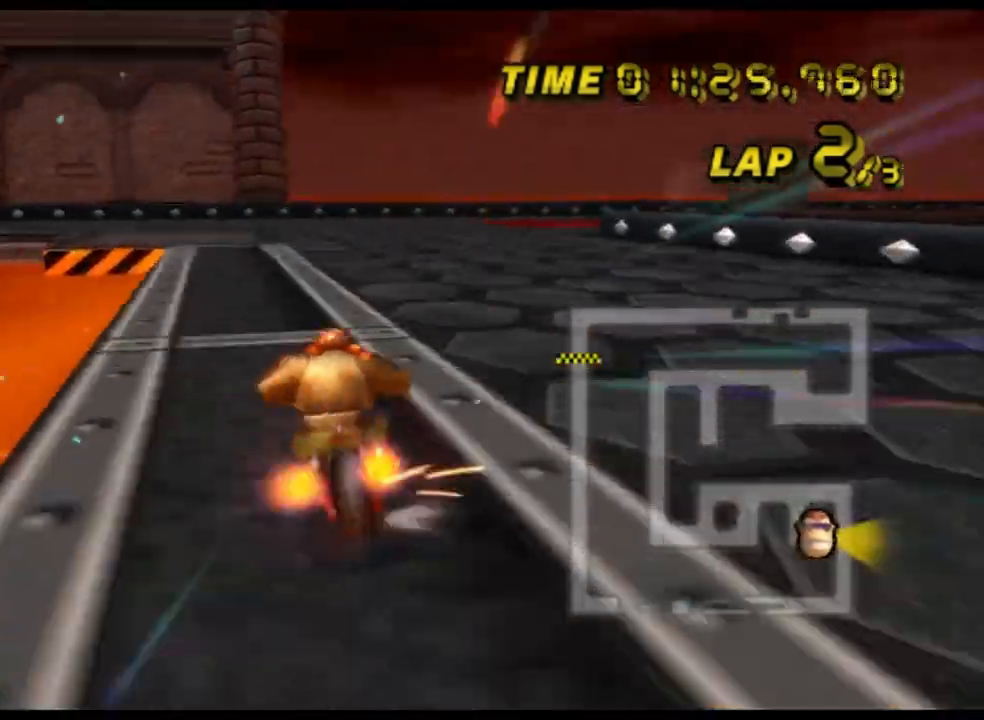
{"buttons": ["A", "R1"], "left_stick": "up-right", "events": []}